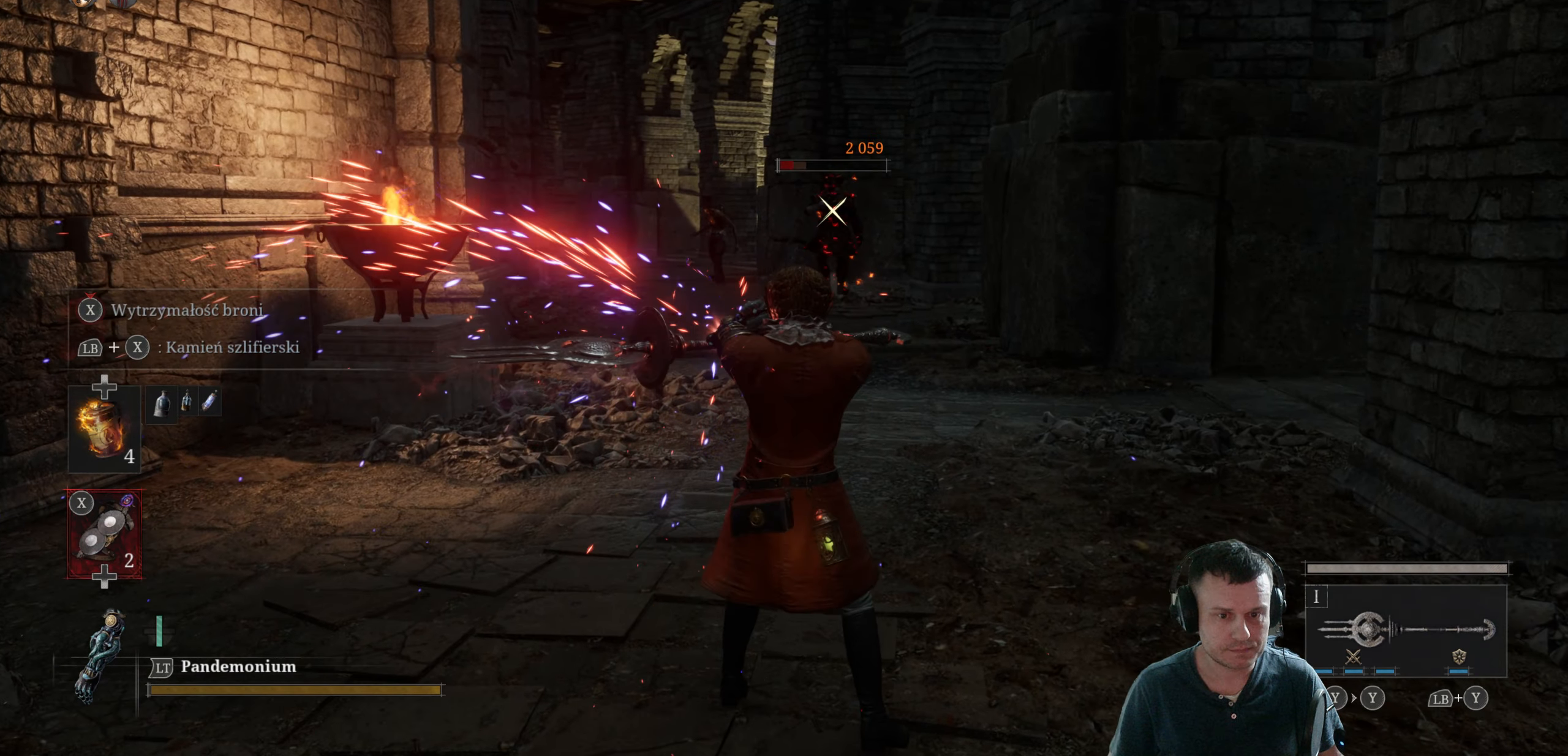
Gameplay with a controller (Xbox layout); each line is a JSON object with the inputs held at the frame after it (dt_ms = milliseconds from this image to that frame). "events" lists button and stick changes between this image and that frame as [ms after this image, input, new state], when the widget could be followed in between.
{"dt_ms": 500, "buttons": ["B"], "left_stick": "up", "right_stick": "center", "events": [[33, "left_stick", "up"]]}
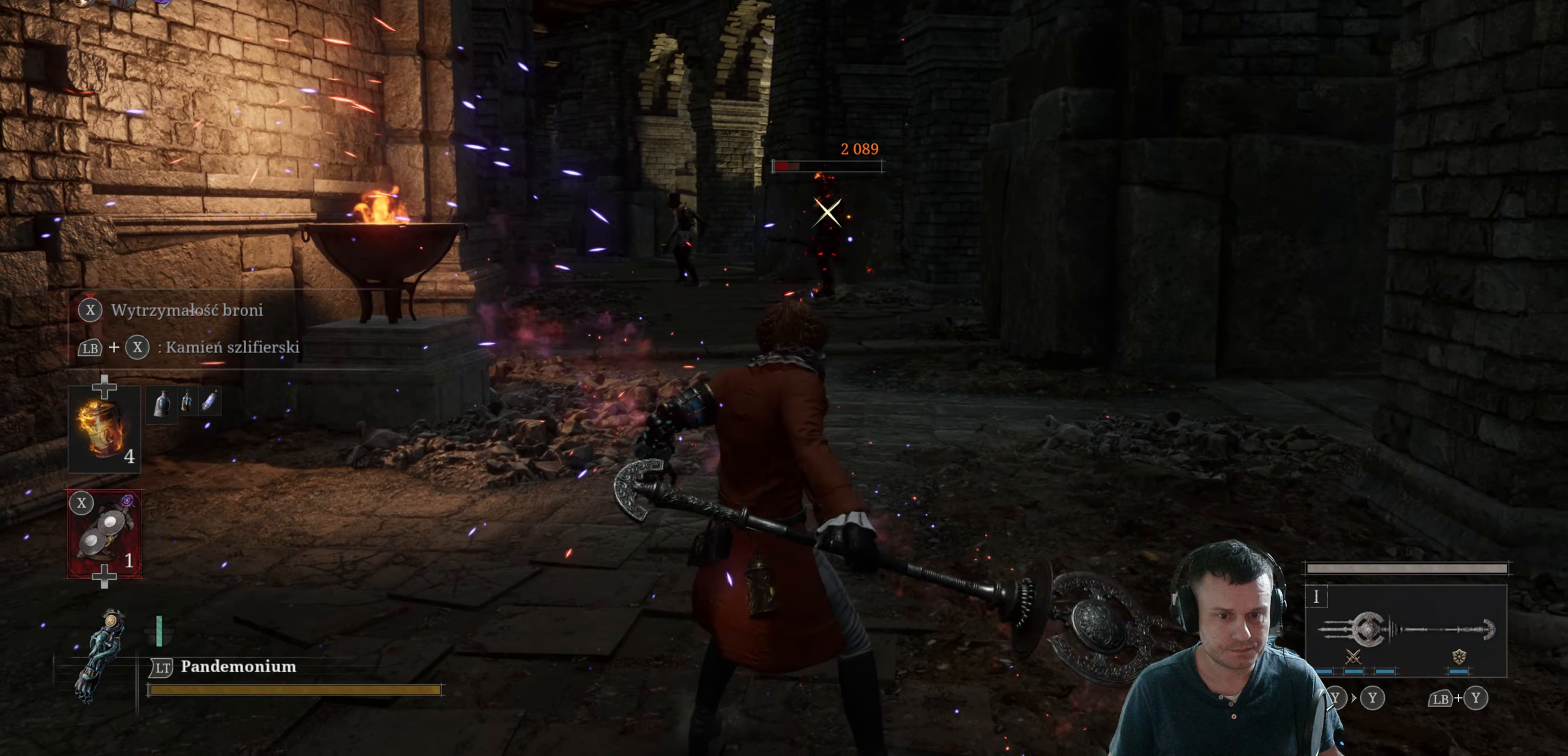
{"dt_ms": 500, "buttons": [], "left_stick": "up", "right_stick": "center", "events": [[50, "B", "up"], [50, "left_stick", "center"], [300, "left_stick", "up"]]}
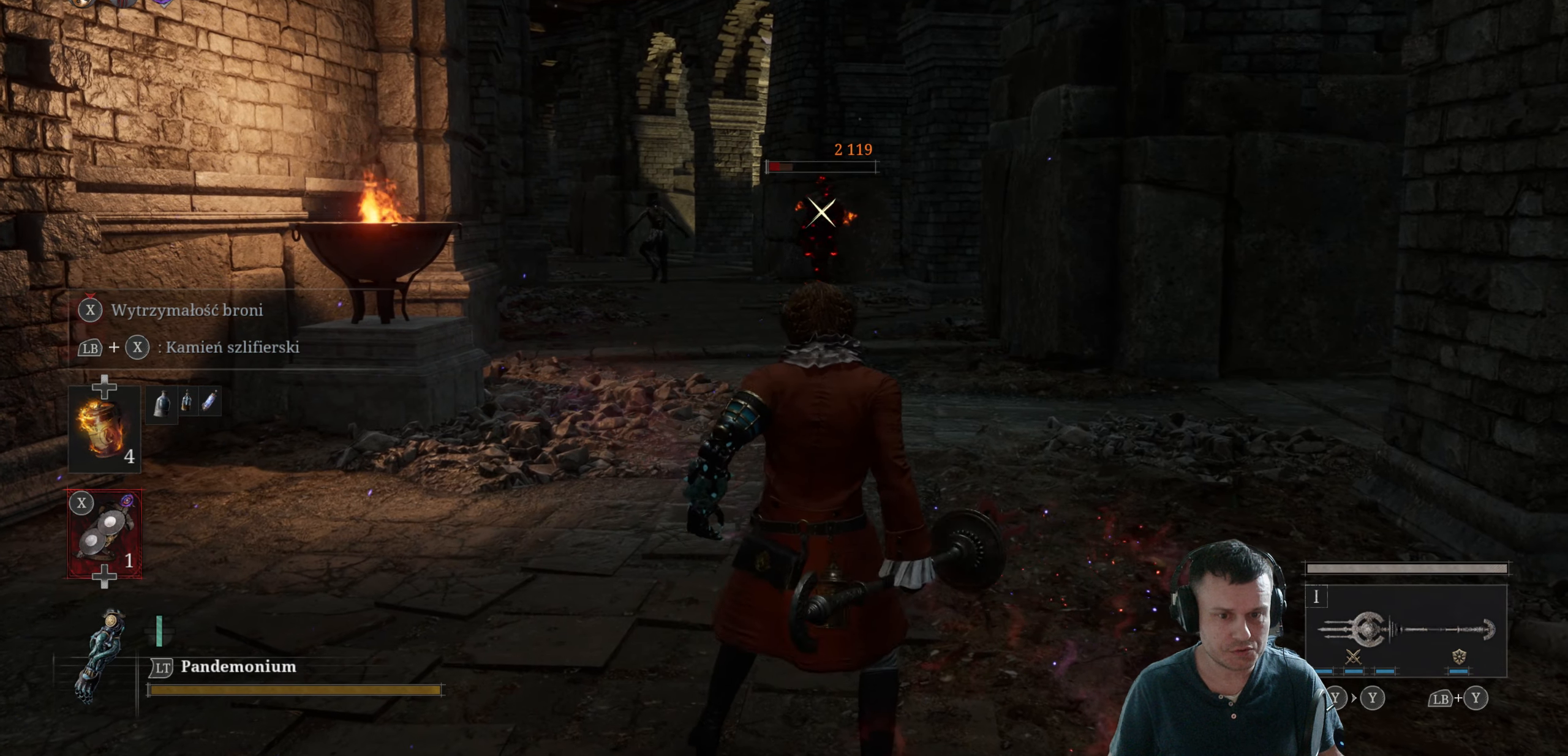
{"dt_ms": 500, "buttons": [], "left_stick": "center", "right_stick": "center", "events": [[250, "left_stick", "center"]]}
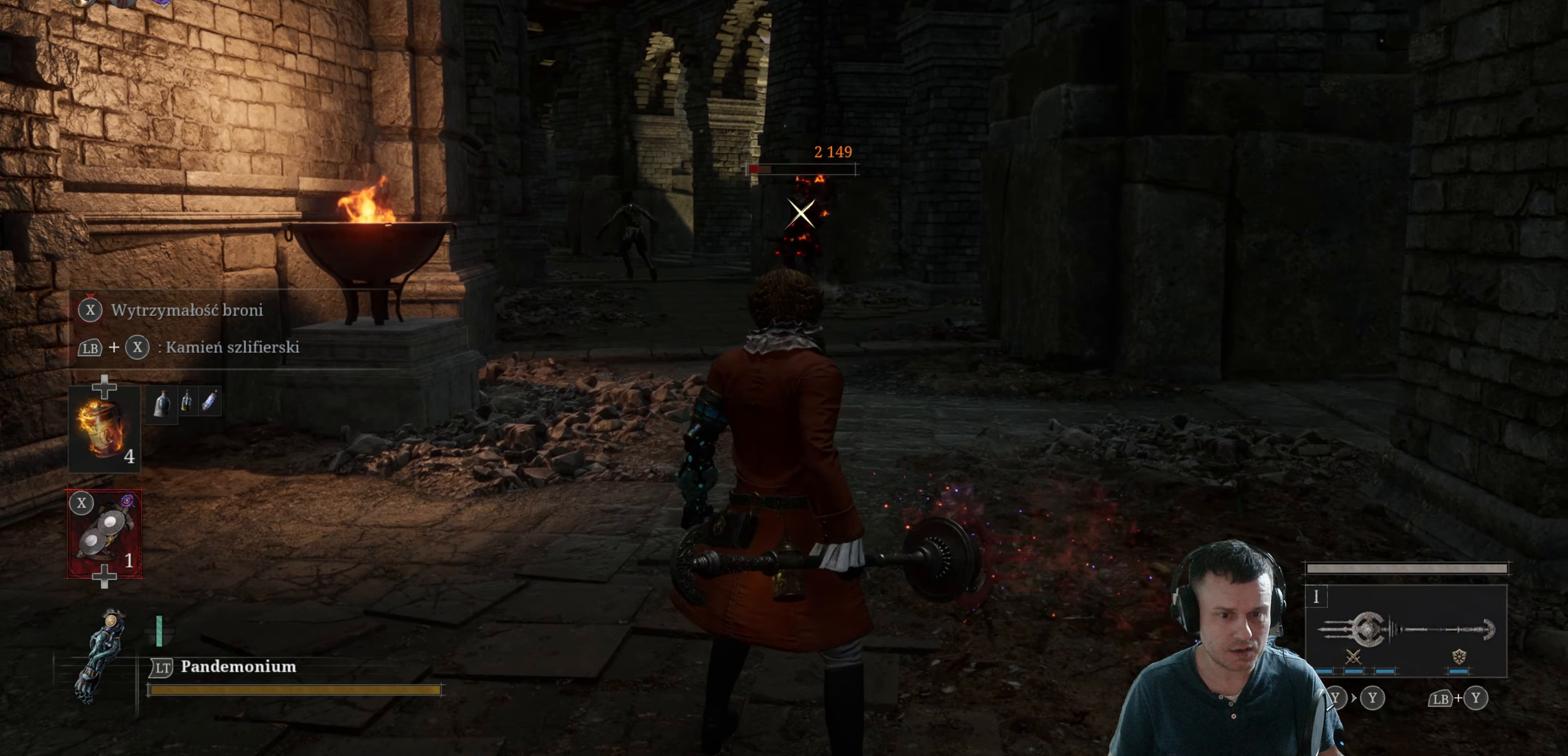
{"dt_ms": 500, "buttons": ["B"], "left_stick": "up", "right_stick": "center", "events": [[17, "left_stick", "up"], [100, "B", "down"]]}
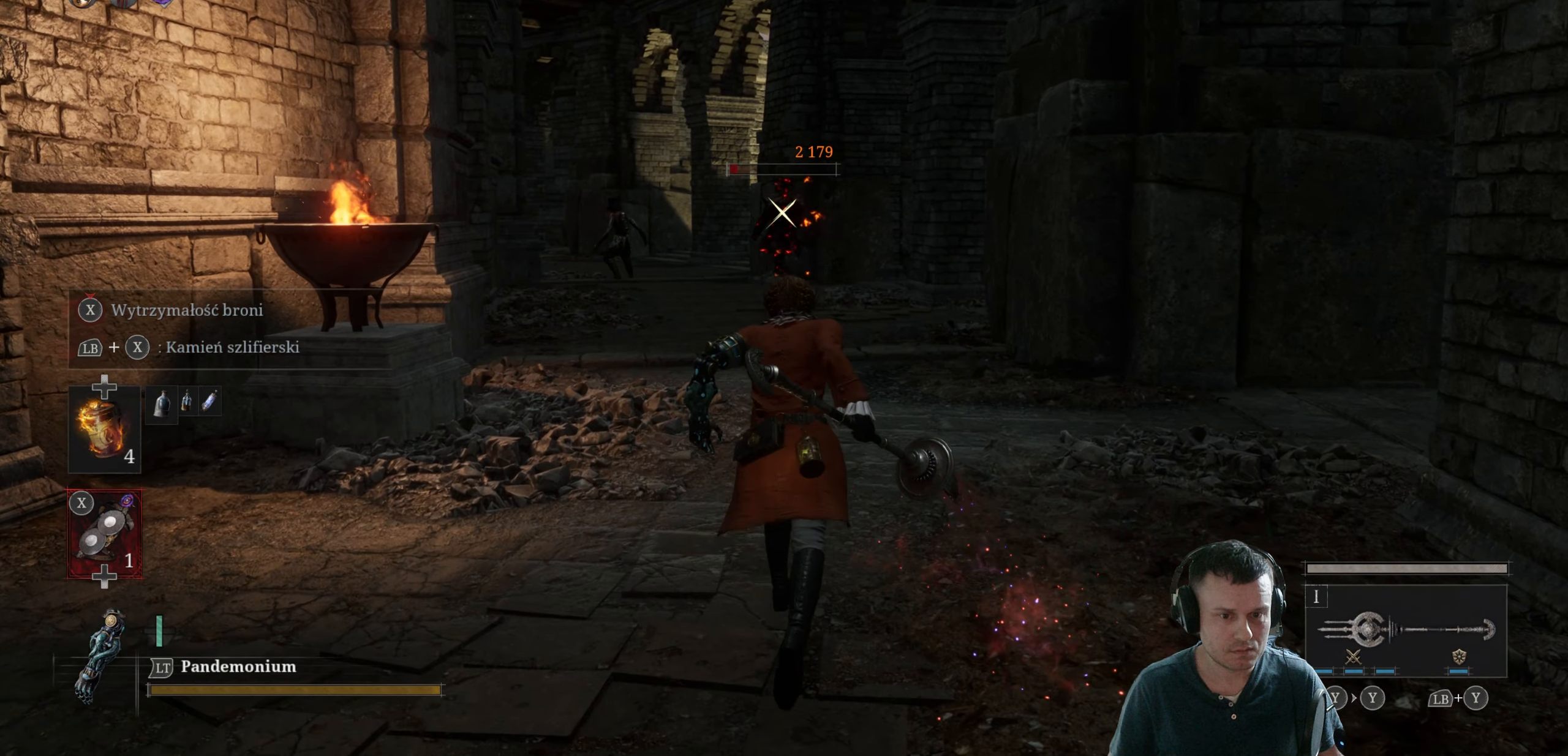
{"dt_ms": 500, "buttons": [], "left_stick": "up", "right_stick": "center", "events": [[450, "B", "up"]]}
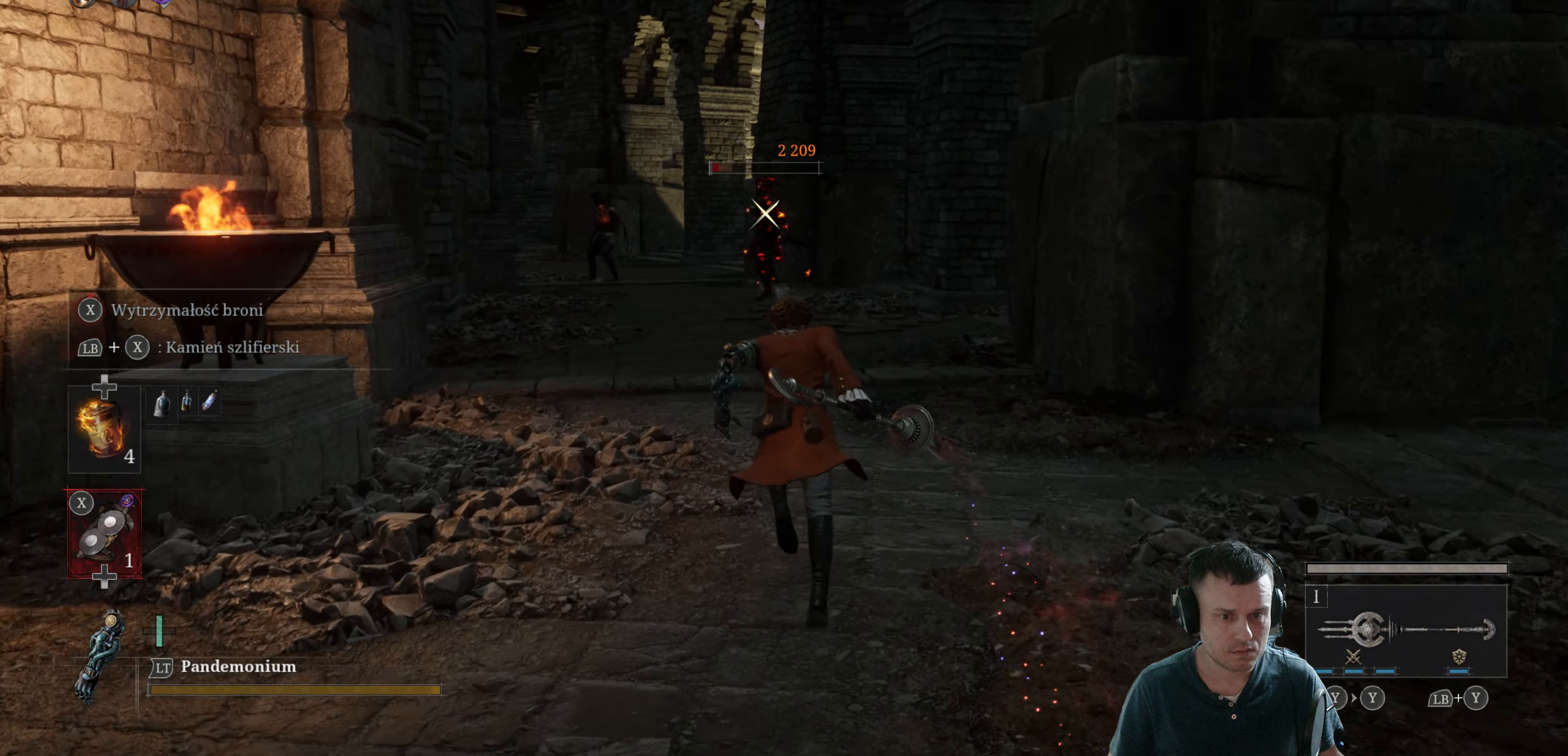
{"dt_ms": 500, "buttons": [], "left_stick": "down", "right_stick": "center", "events": [[200, "left_stick", "center"], [283, "left_stick", "down"]]}
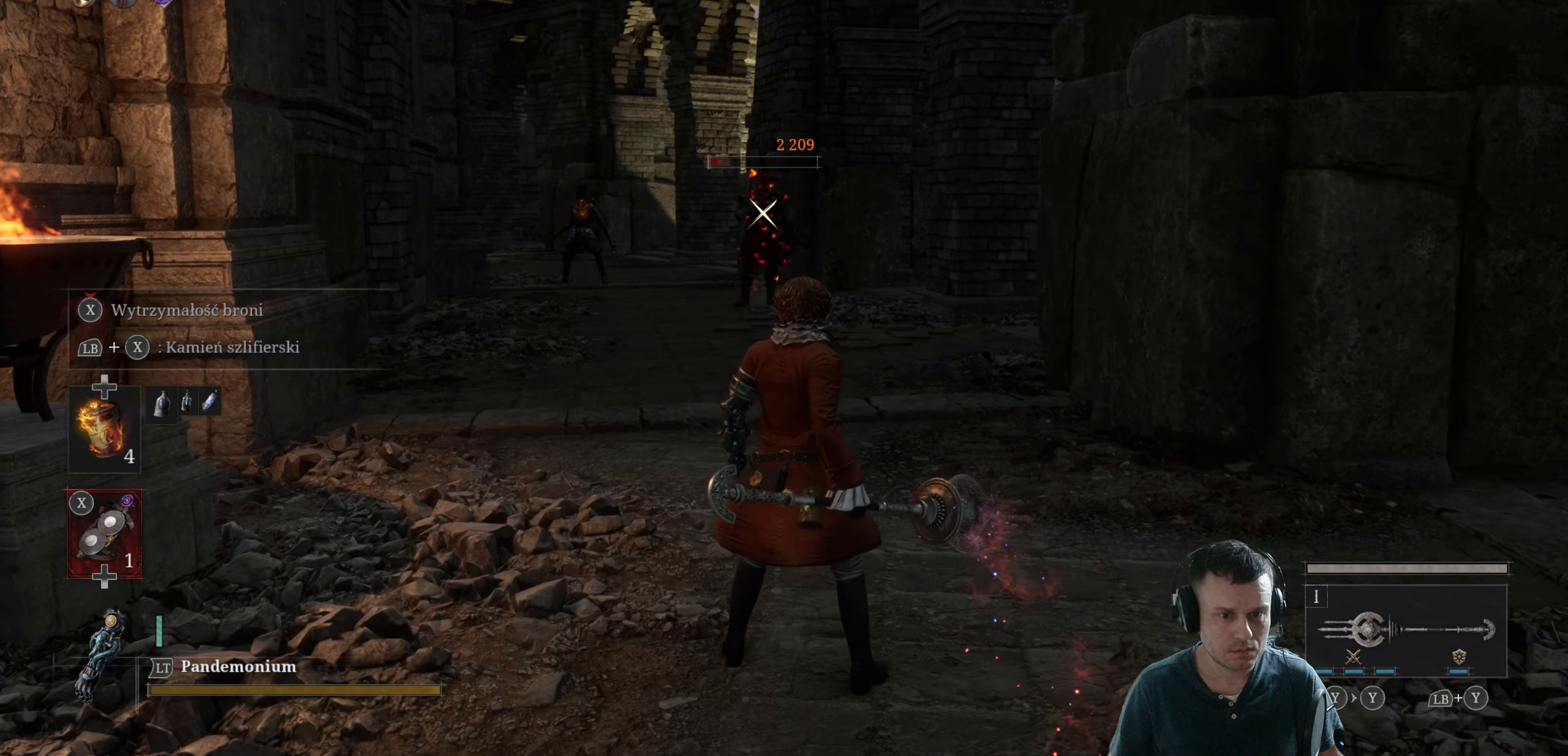
{"dt_ms": 500, "buttons": [], "left_stick": "center", "right_stick": "center", "events": [[317, "left_stick", "center"]]}
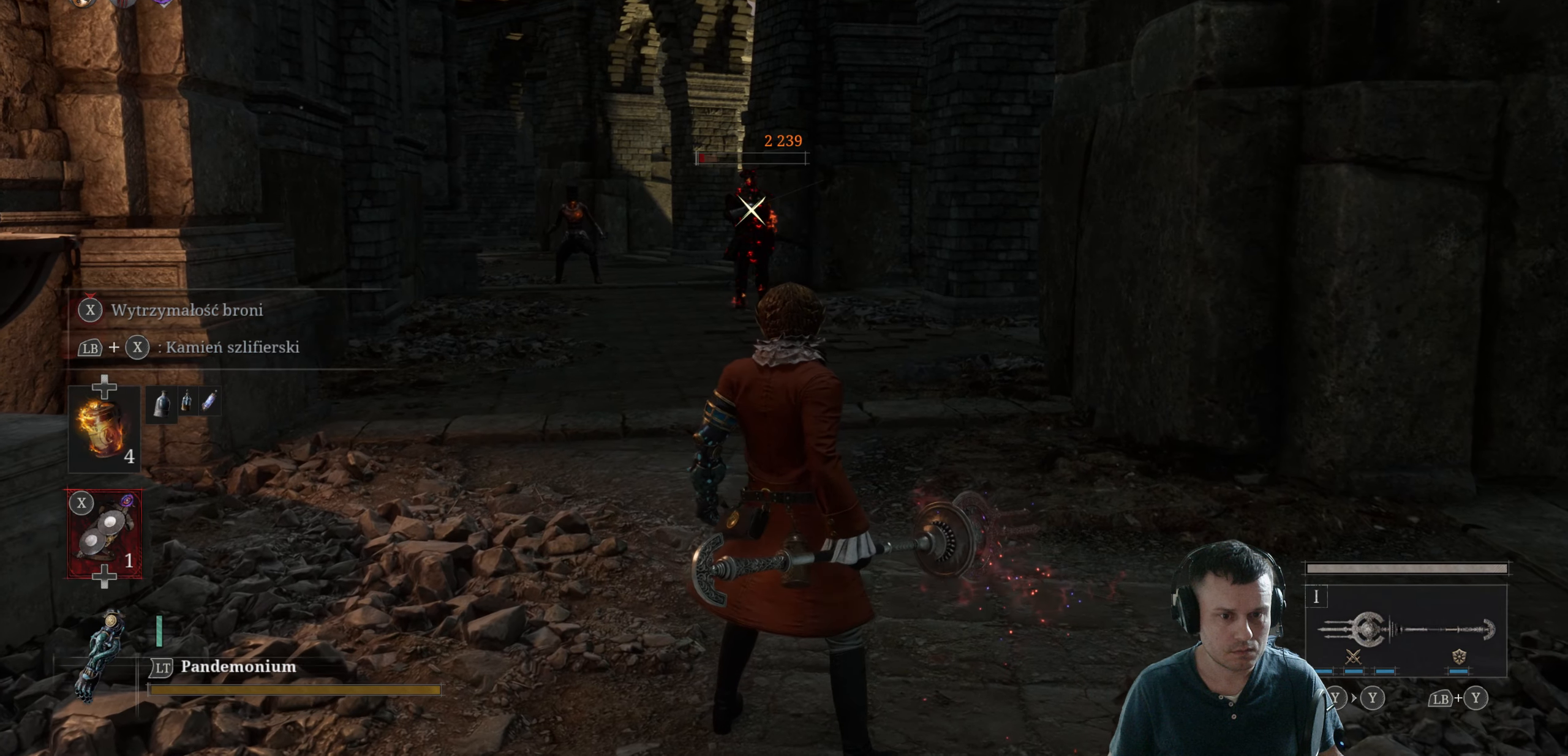
{"dt_ms": 500, "buttons": [], "left_stick": "down", "right_stick": "center", "events": [[350, "left_stick", "down"]]}
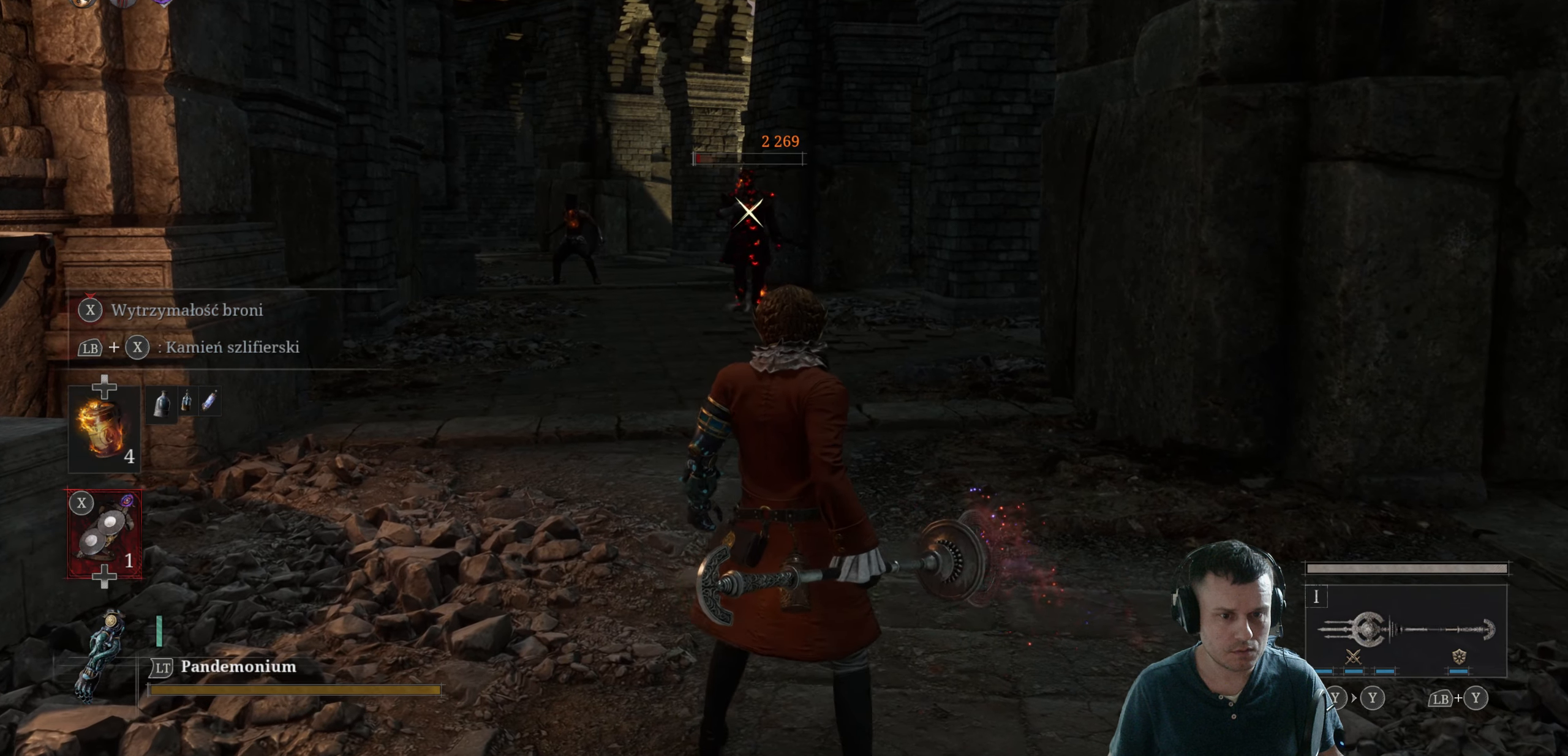
{"dt_ms": 500, "buttons": [], "left_stick": "down", "right_stick": "center", "events": []}
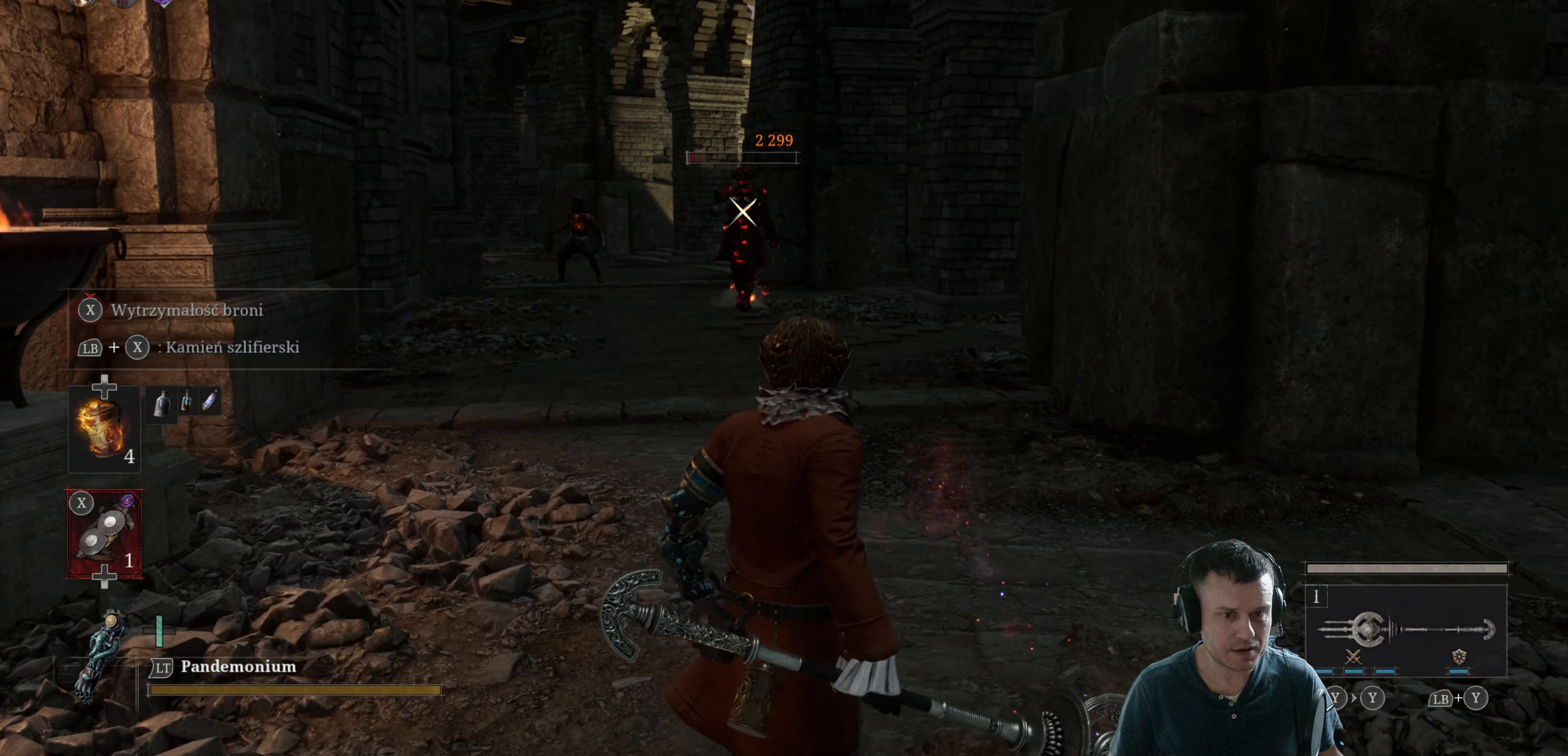
{"dt_ms": 500, "buttons": [], "left_stick": "left", "right_stick": "center", "events": [[434, "left_stick", "left"]]}
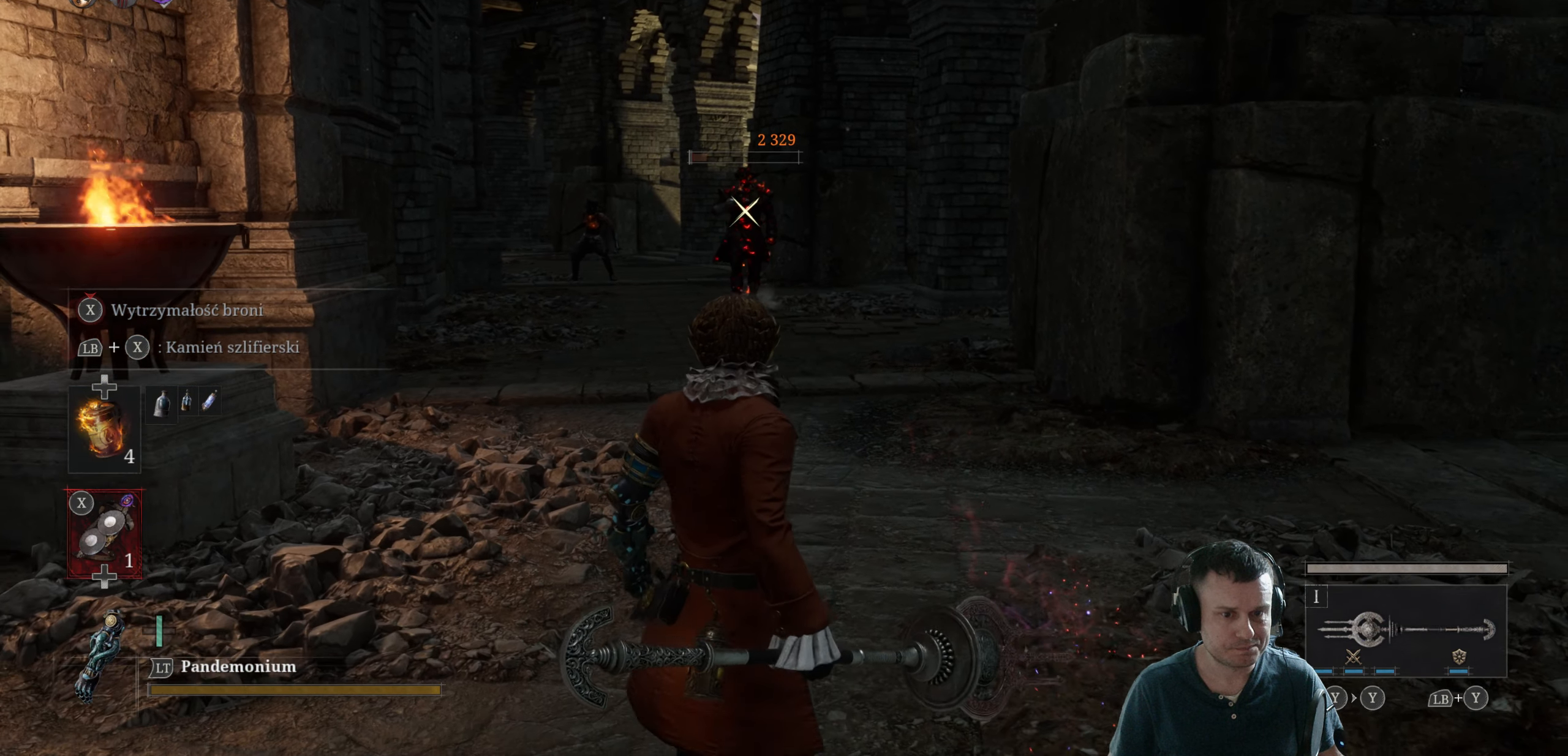
{"dt_ms": 500, "buttons": [], "left_stick": "center", "right_stick": "center", "events": [[34, "left_stick", "center"]]}
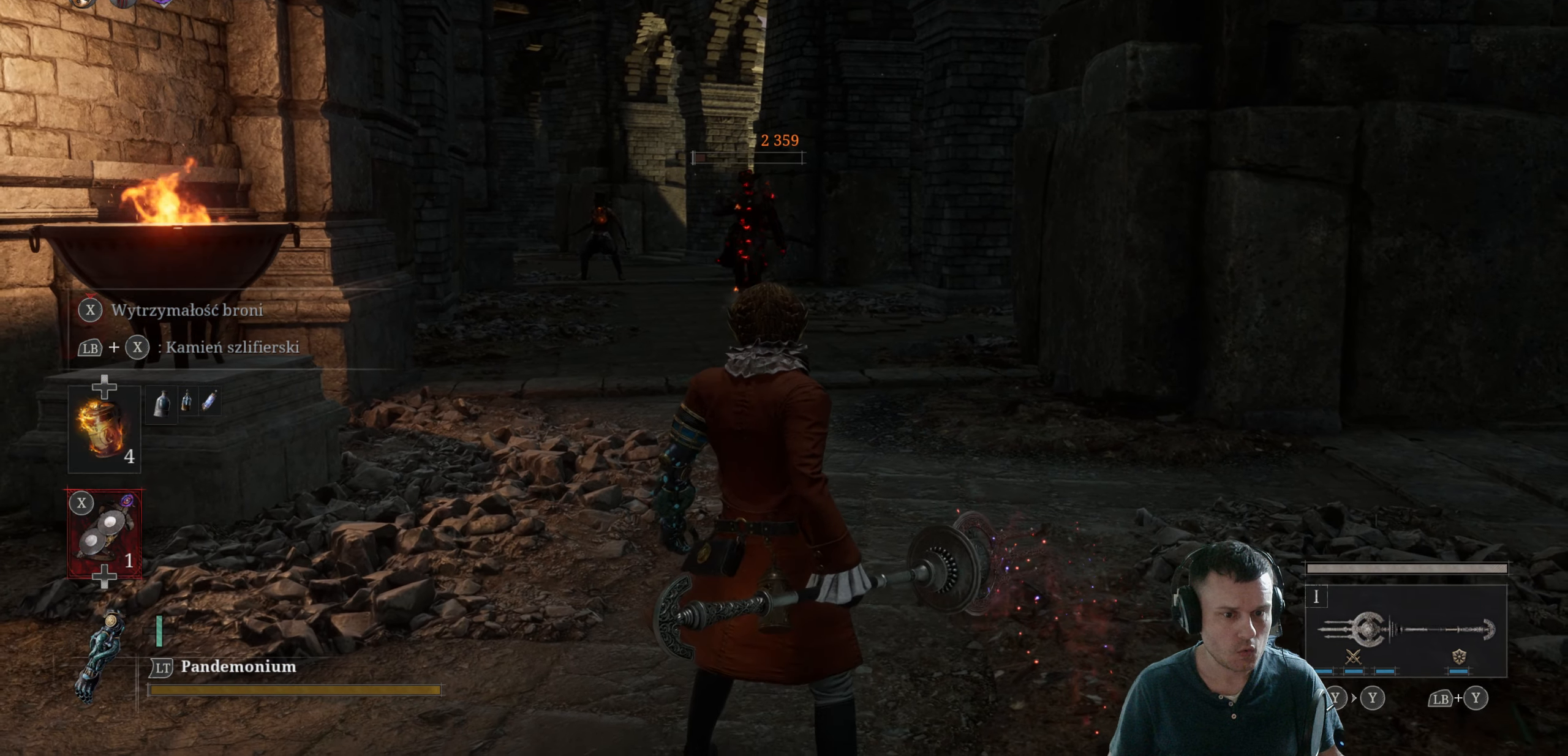
{"dt_ms": 500, "buttons": [], "left_stick": "up-right", "right_stick": "center", "events": [[317, "left_stick", "up-right"]]}
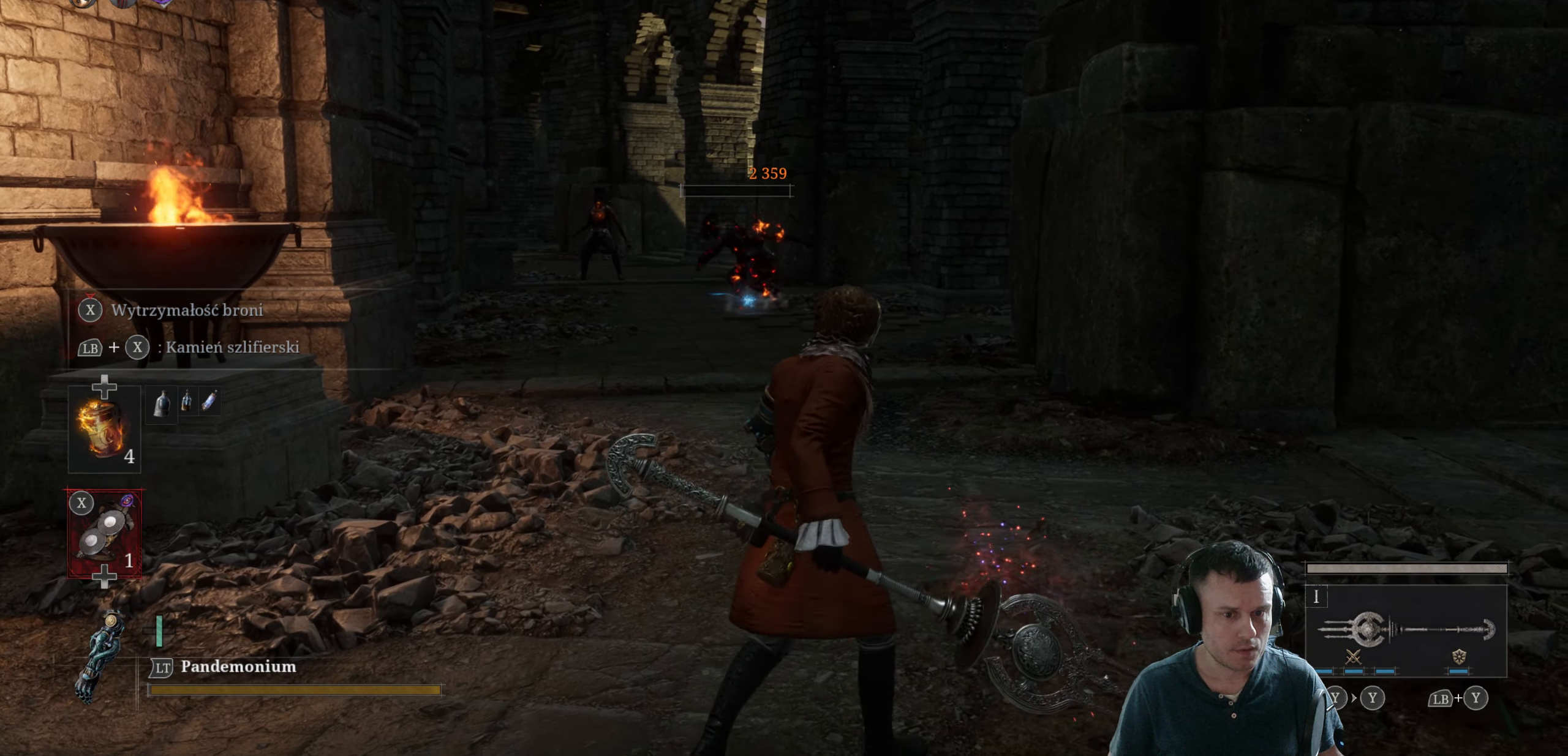
{"dt_ms": 500, "buttons": [], "left_stick": "up", "right_stick": "center", "events": [[100, "left_stick", "up"]]}
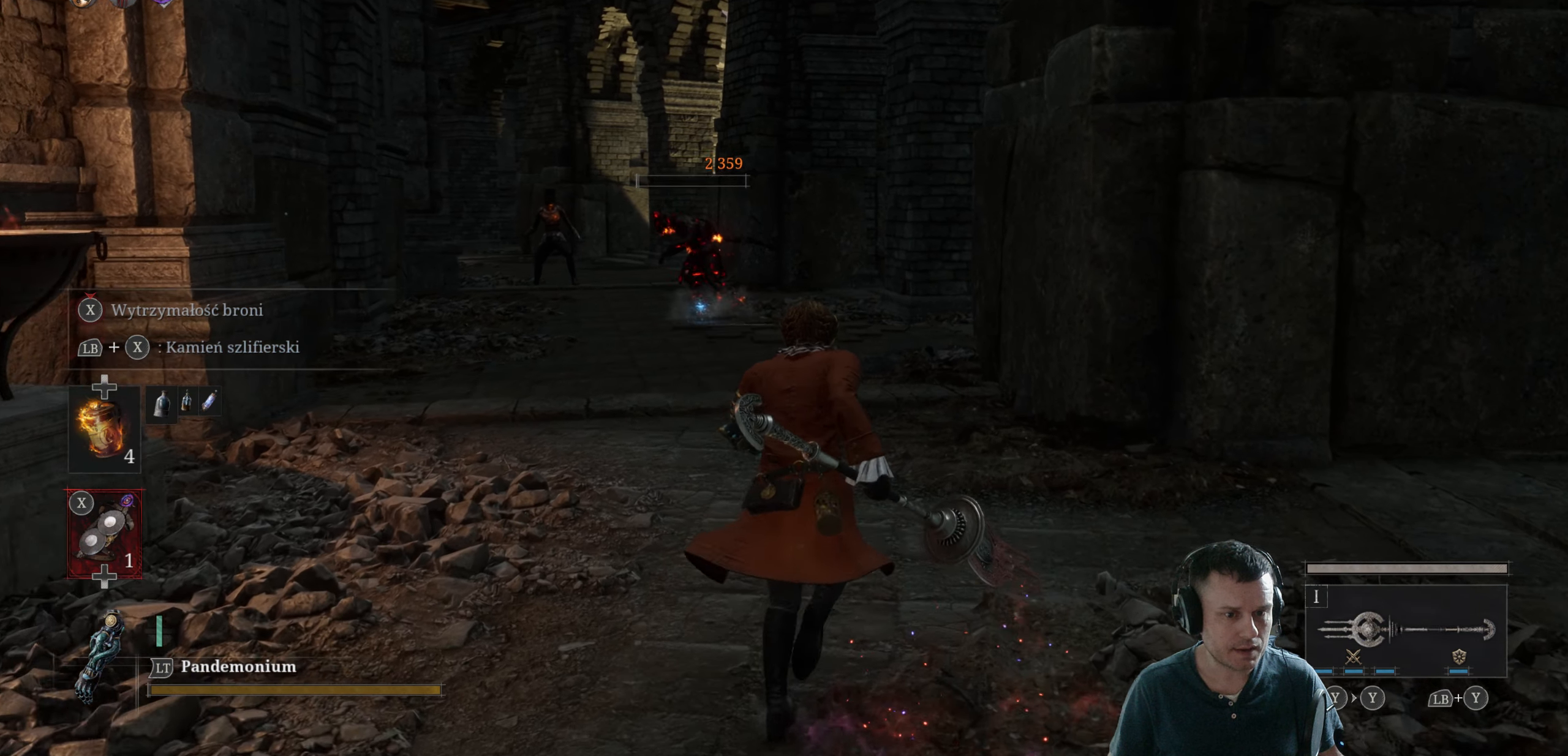
{"dt_ms": 500, "buttons": [], "left_stick": "up", "right_stick": "center", "events": [[217, "R3", "down"], [367, "R3", "up"]]}
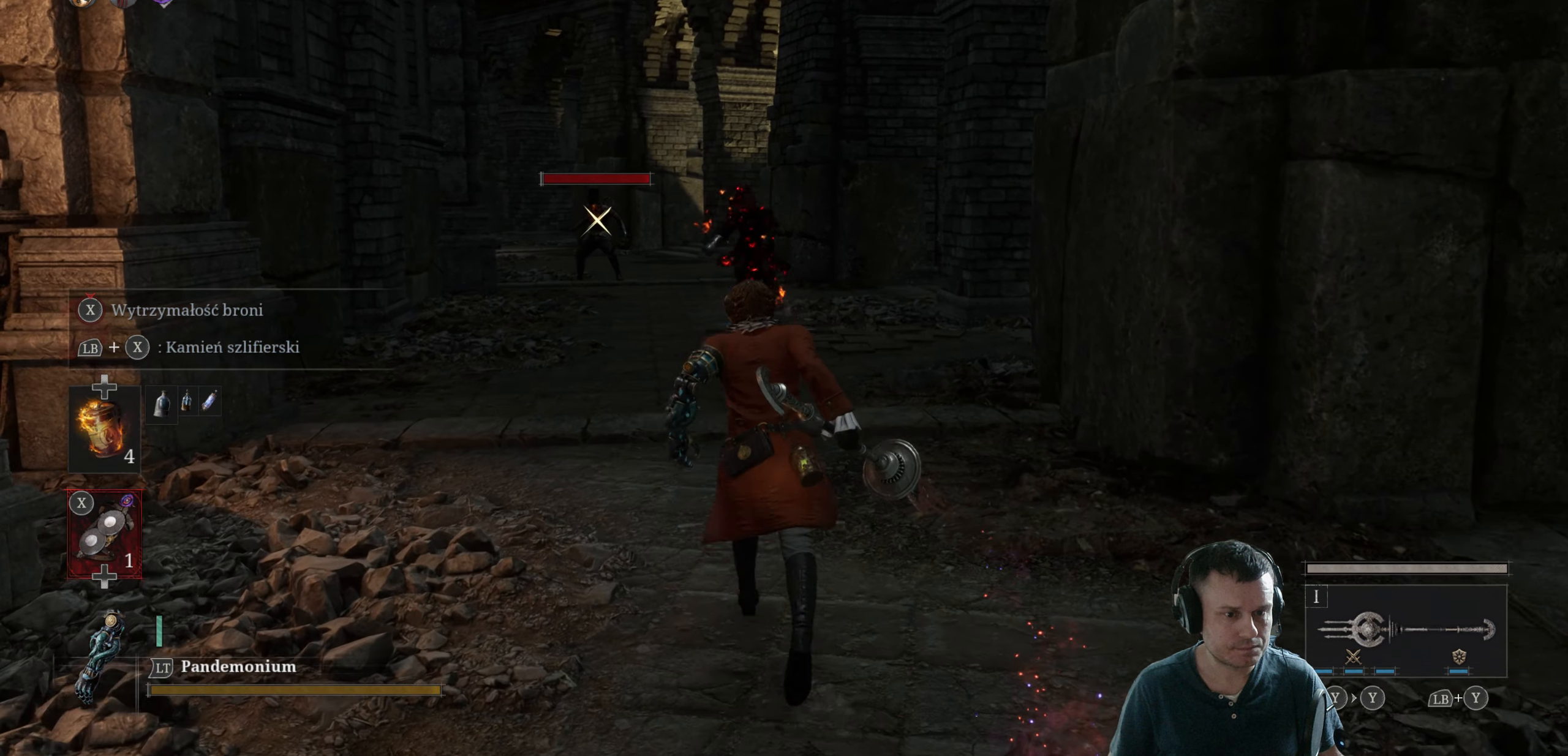
{"dt_ms": 500, "buttons": [], "left_stick": "up", "right_stick": "center", "events": []}
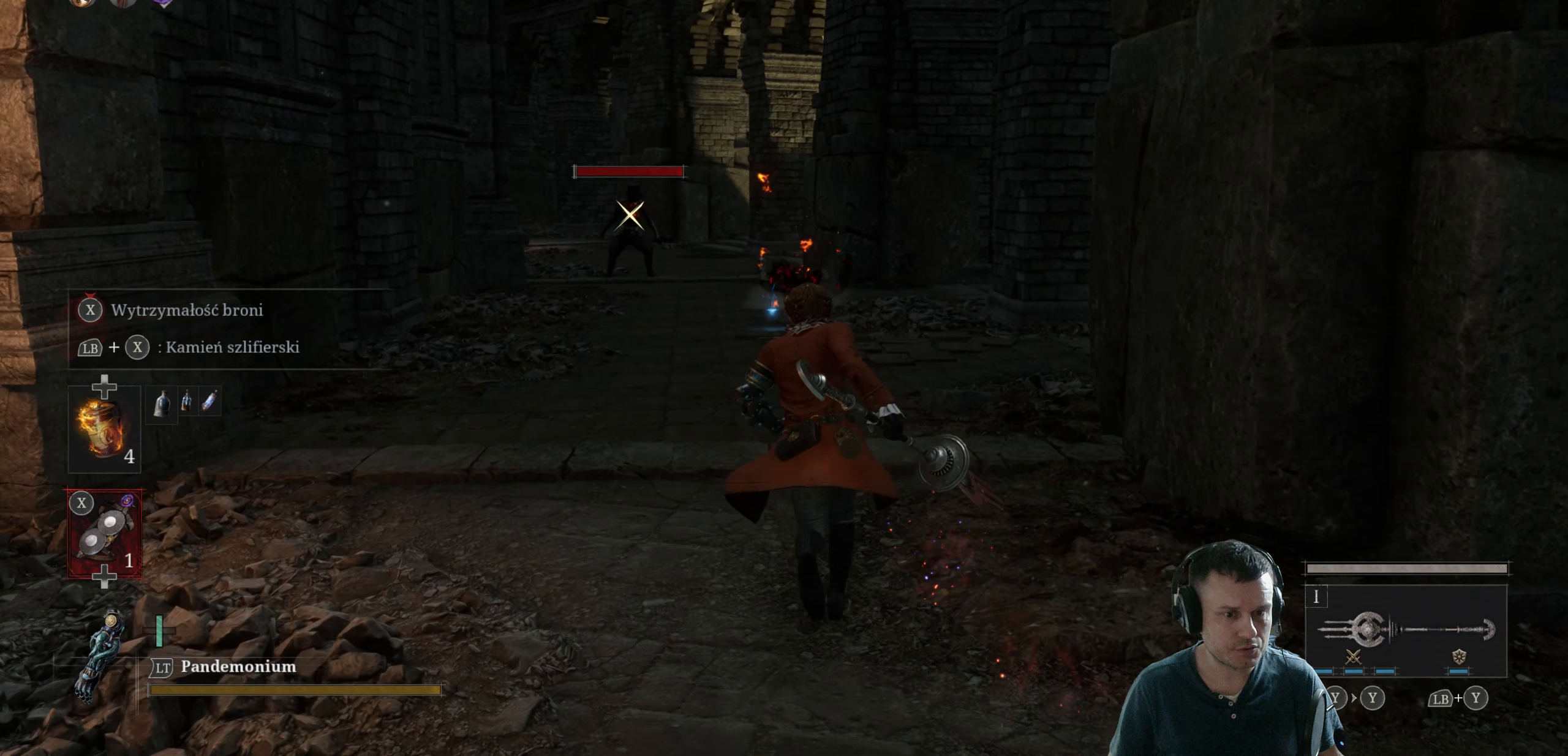
{"dt_ms": 500, "buttons": [], "left_stick": "center", "right_stick": "center", "events": [[200, "left_stick", "center"], [317, "left_stick", "up"], [467, "left_stick", "center"]]}
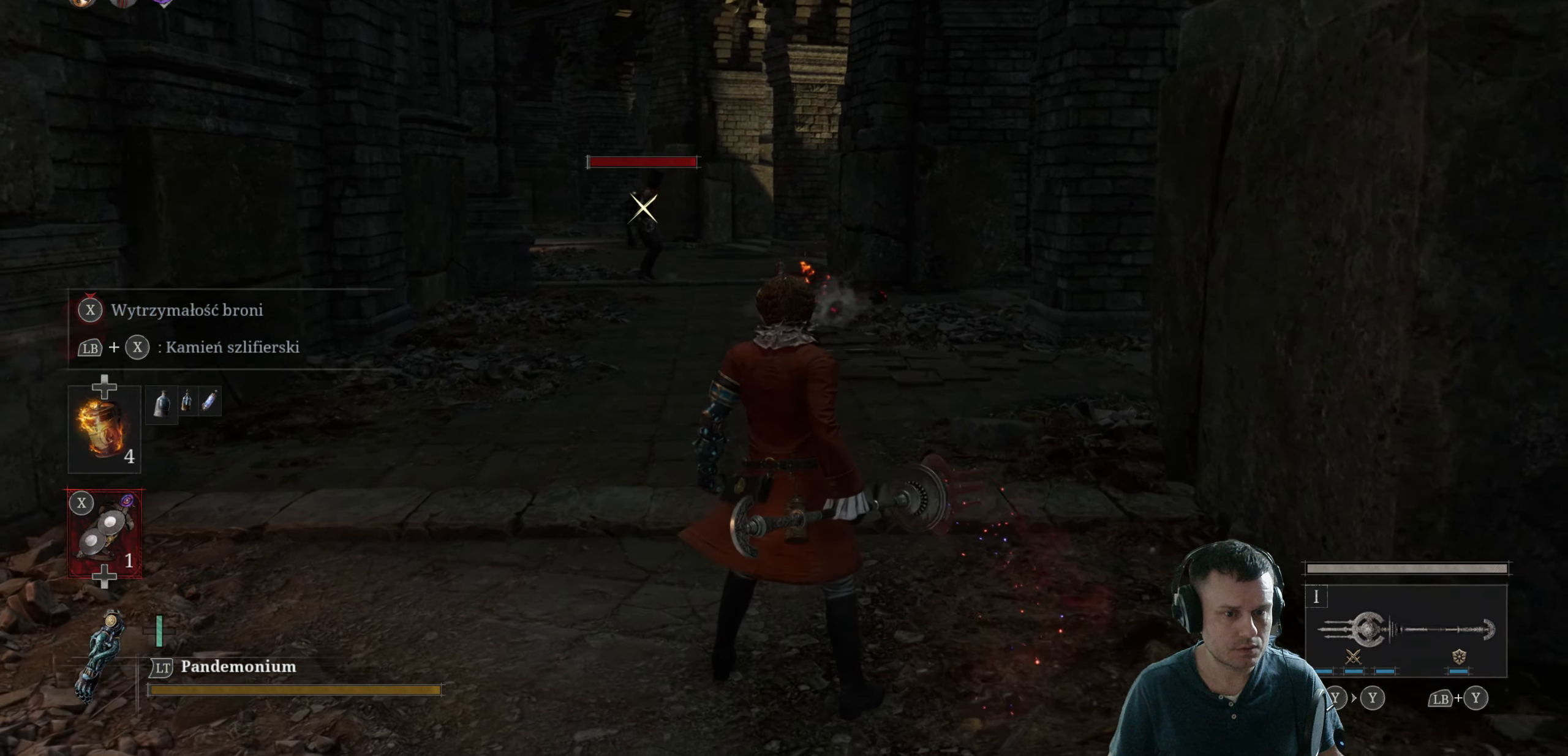
{"dt_ms": 500, "buttons": ["B"], "left_stick": "up", "right_stick": "center", "events": [[17, "B", "down"], [33, "left_stick", "up"]]}
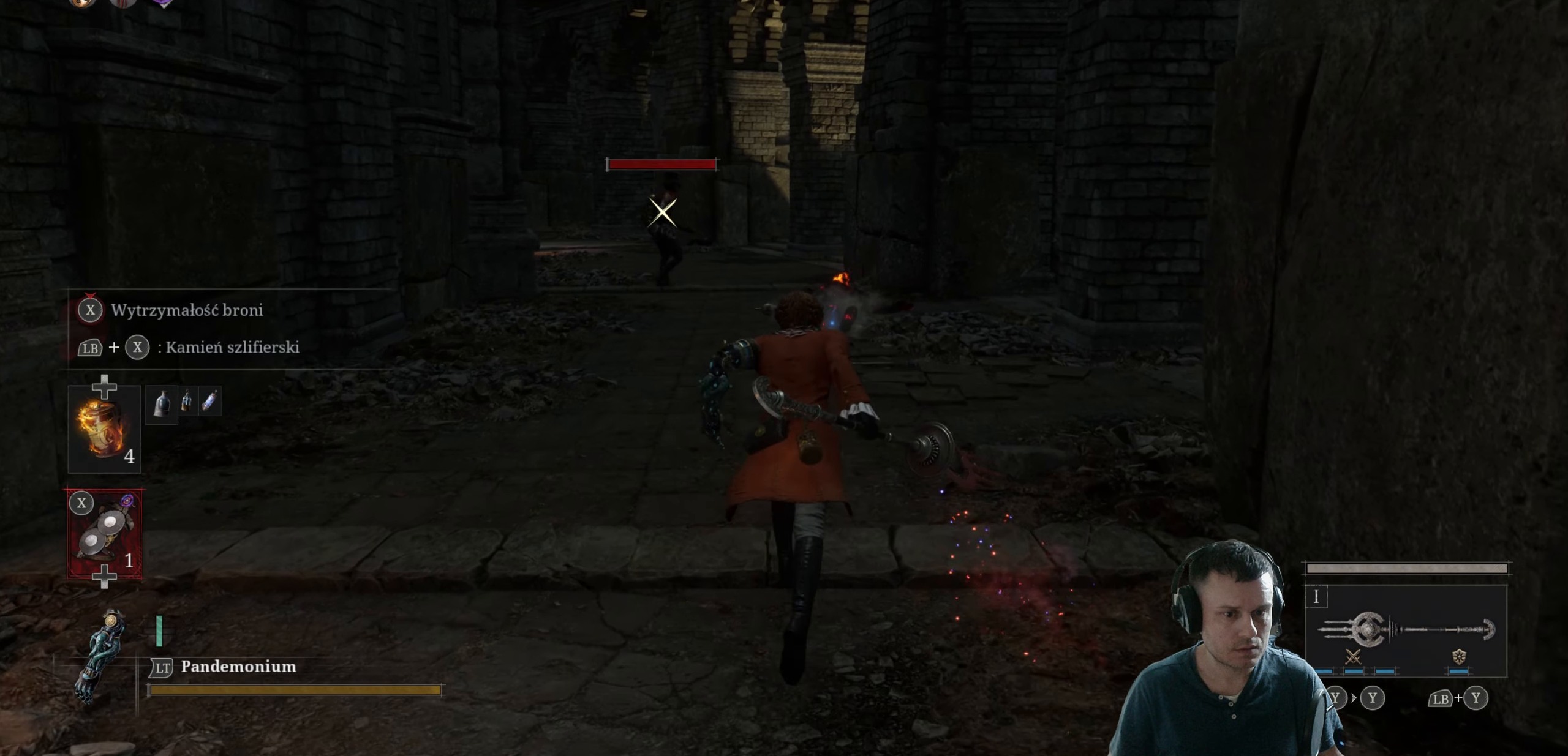
{"dt_ms": 500, "buttons": ["B"], "left_stick": "up", "right_stick": "center", "events": []}
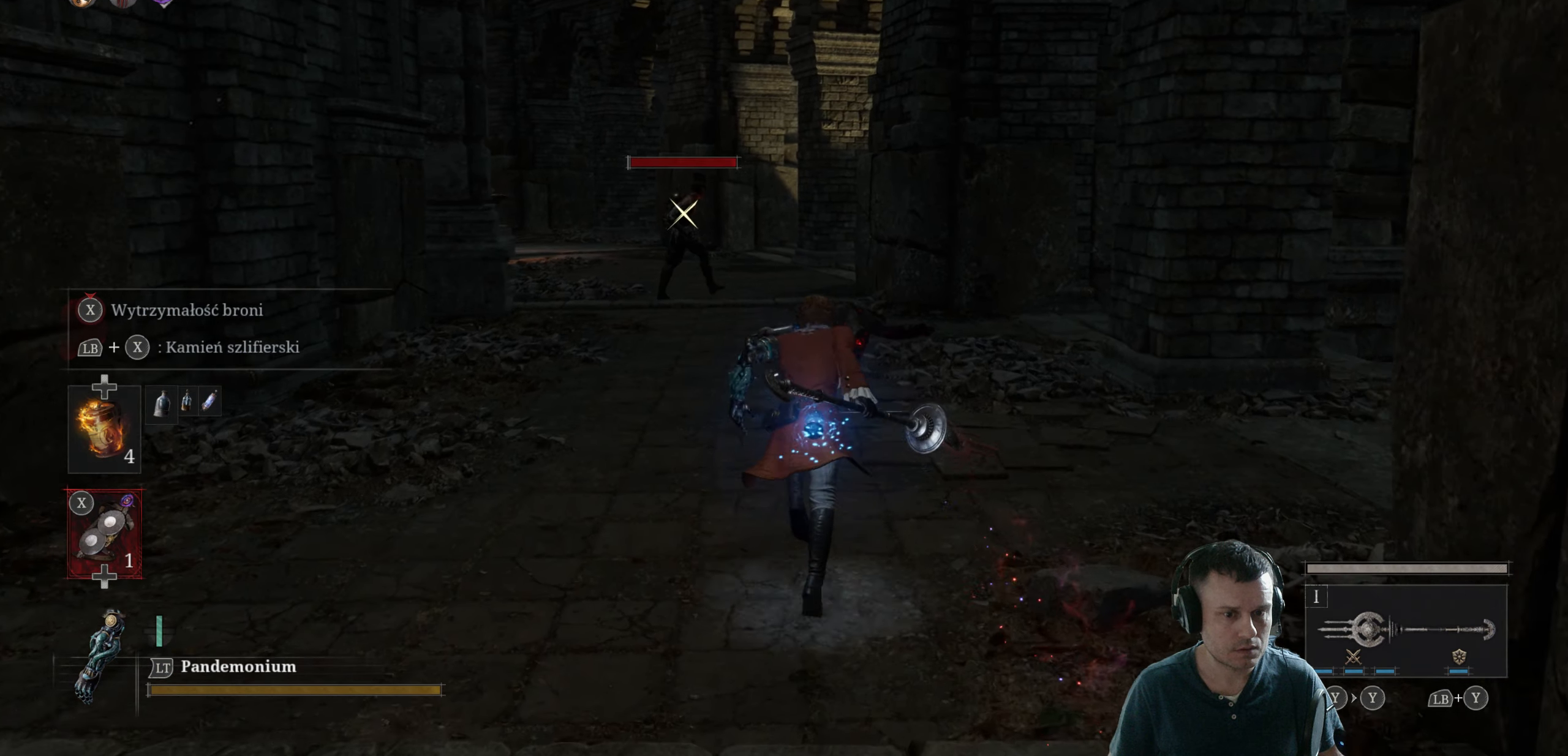
{"dt_ms": 500, "buttons": ["B"], "left_stick": "up", "right_stick": "center", "events": []}
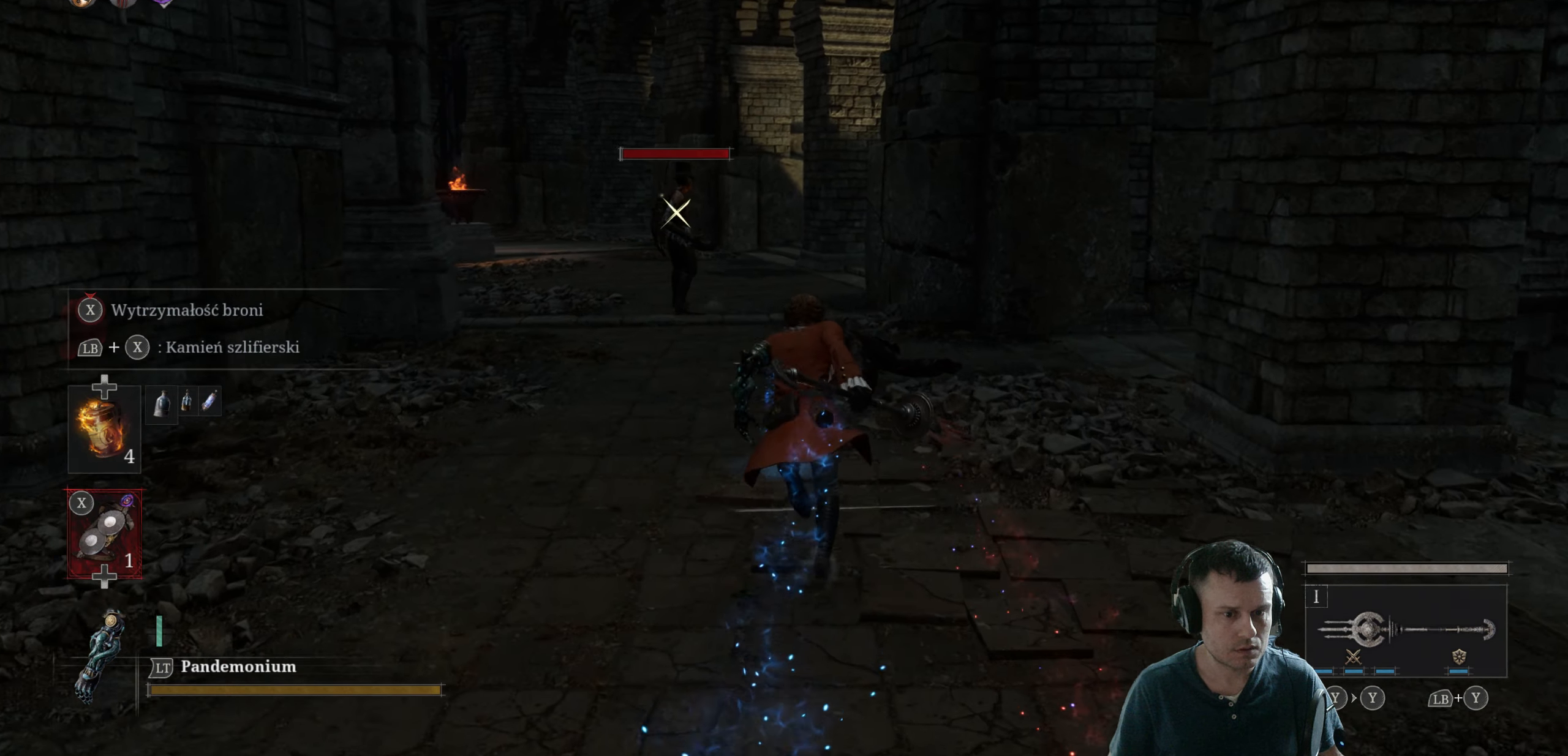
{"dt_ms": 500, "buttons": ["B"], "left_stick": "up", "right_stick": "center", "events": []}
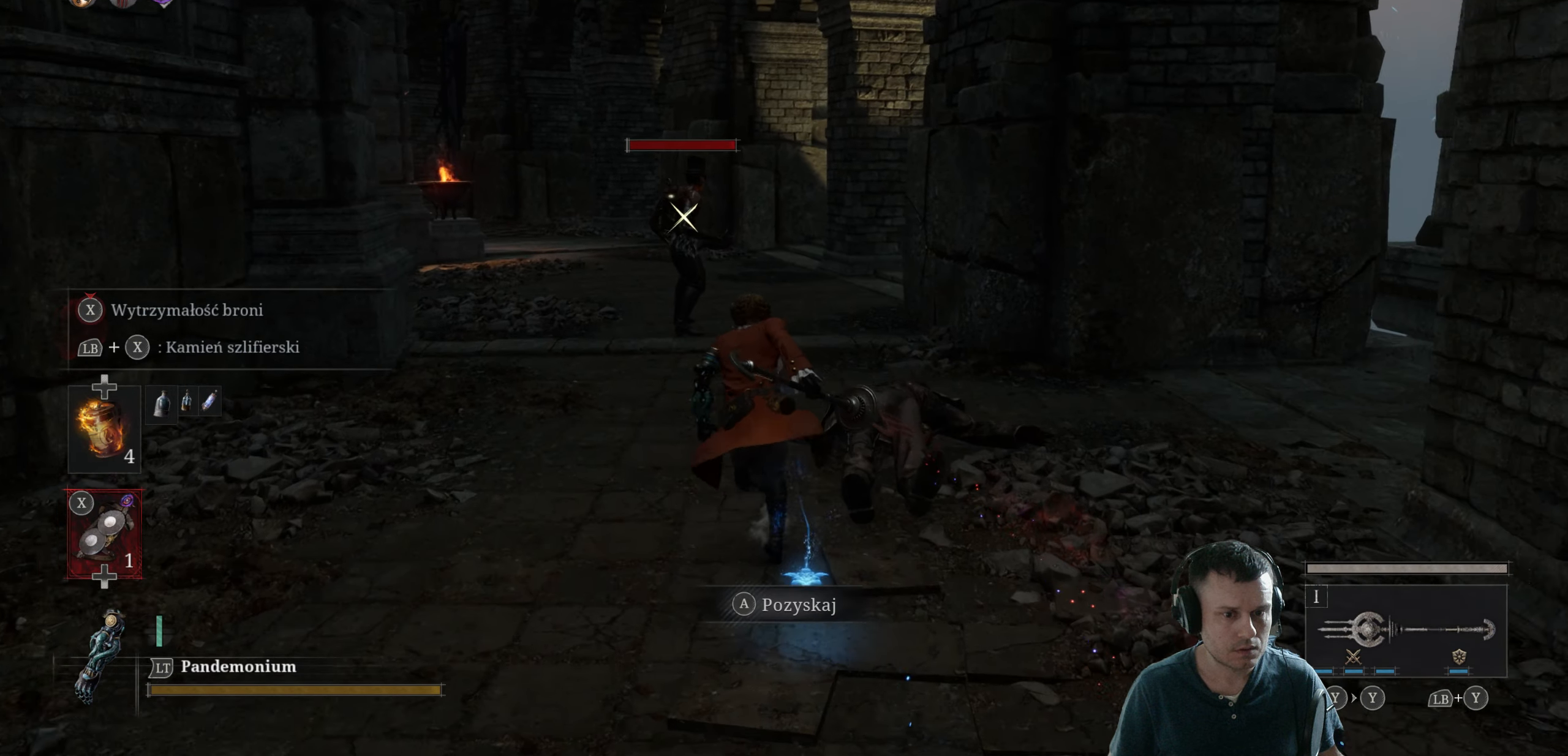
{"dt_ms": 1000, "buttons": ["HOME"], "left_stick": "down", "right_stick": "center"}